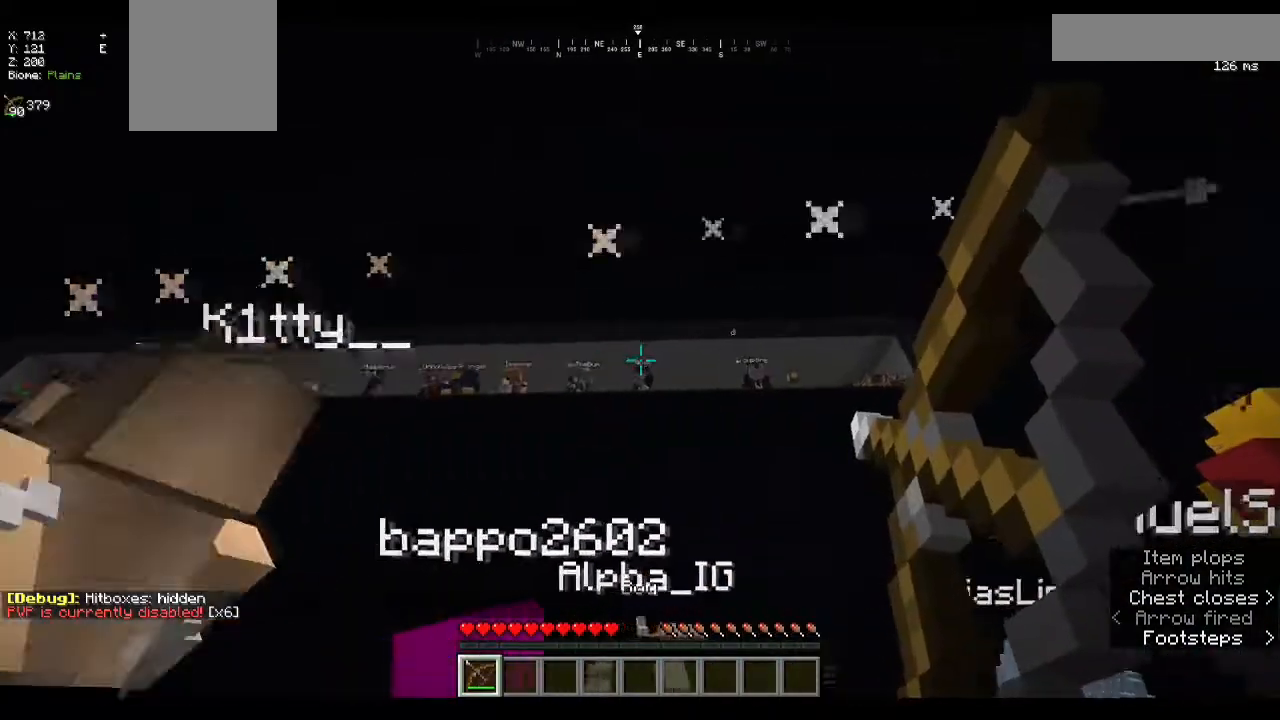
Gameplay with keyboard and mouse; each line is a JSON object with the keys and mouse buttons held at the frame after it. "events" lists presses ("down") and releases ("up") of "a", "d", "s", "w", "mouse_left" and "mouse_right" between this image and that frame as [ms after this image, input, new state], when the widget could be followed in between. "mouse_left", "mouse_right" = the "left", "right" buttons of the "mouse" list. No other keys are recorded. Fast repeated clicks can show as one long hold. Mouse movement is not recorded.
{"keys": ["a", "w"], "mouse": ["right"], "events": []}
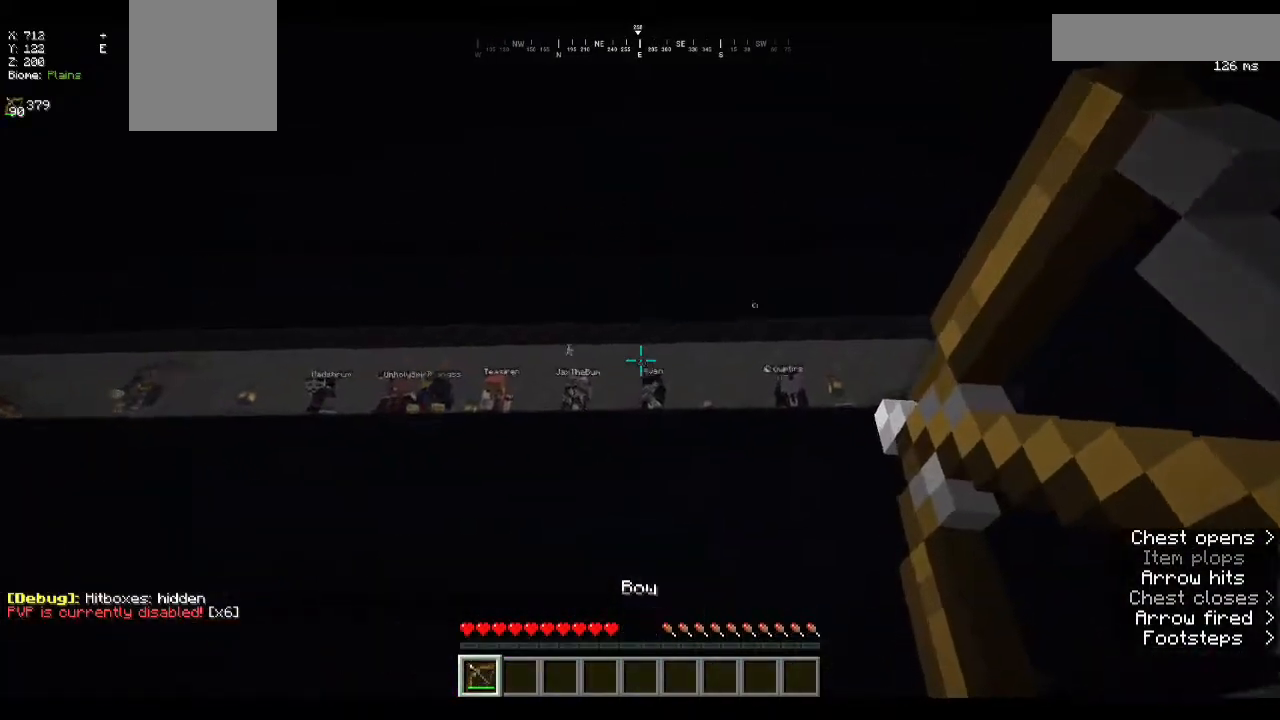
{"keys": ["a", "w"], "mouse": ["right"], "events": [[33, "mouse_right", "up"], [67, "mouse_right", "down"]]}
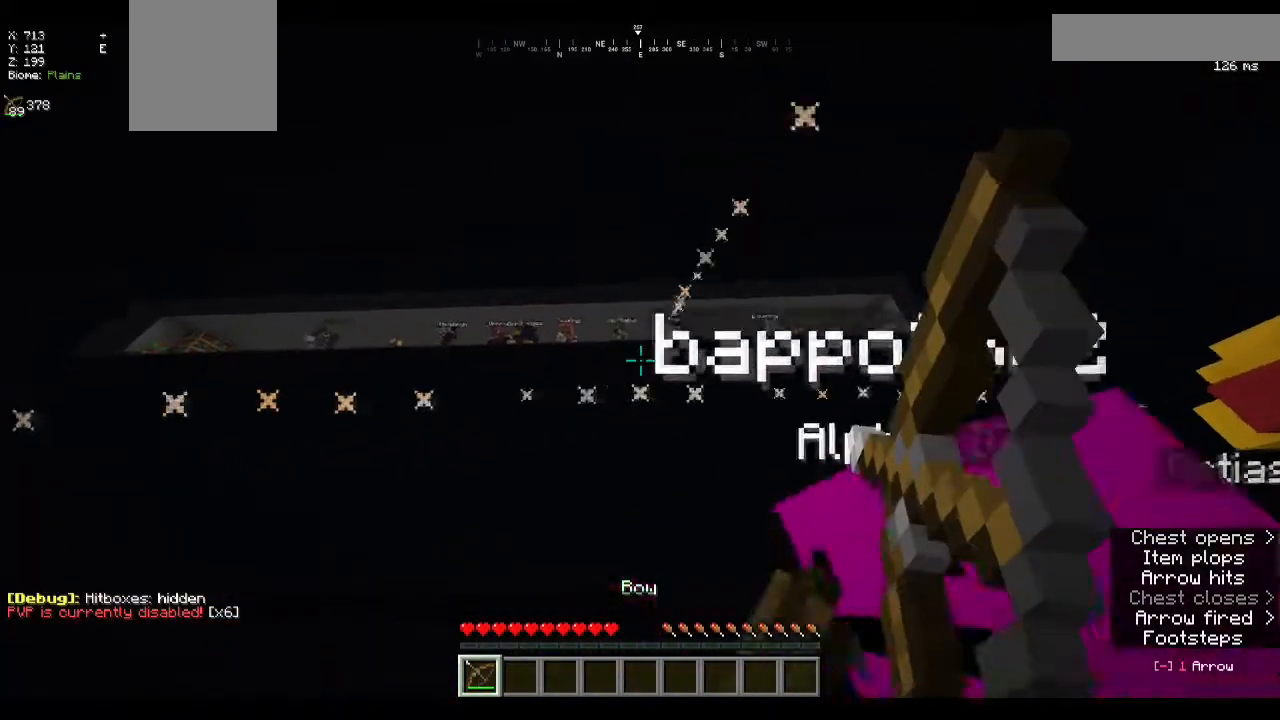
{"keys": [], "mouse": ["right"], "events": [[267, "w", "up"], [367, "a", "up"]]}
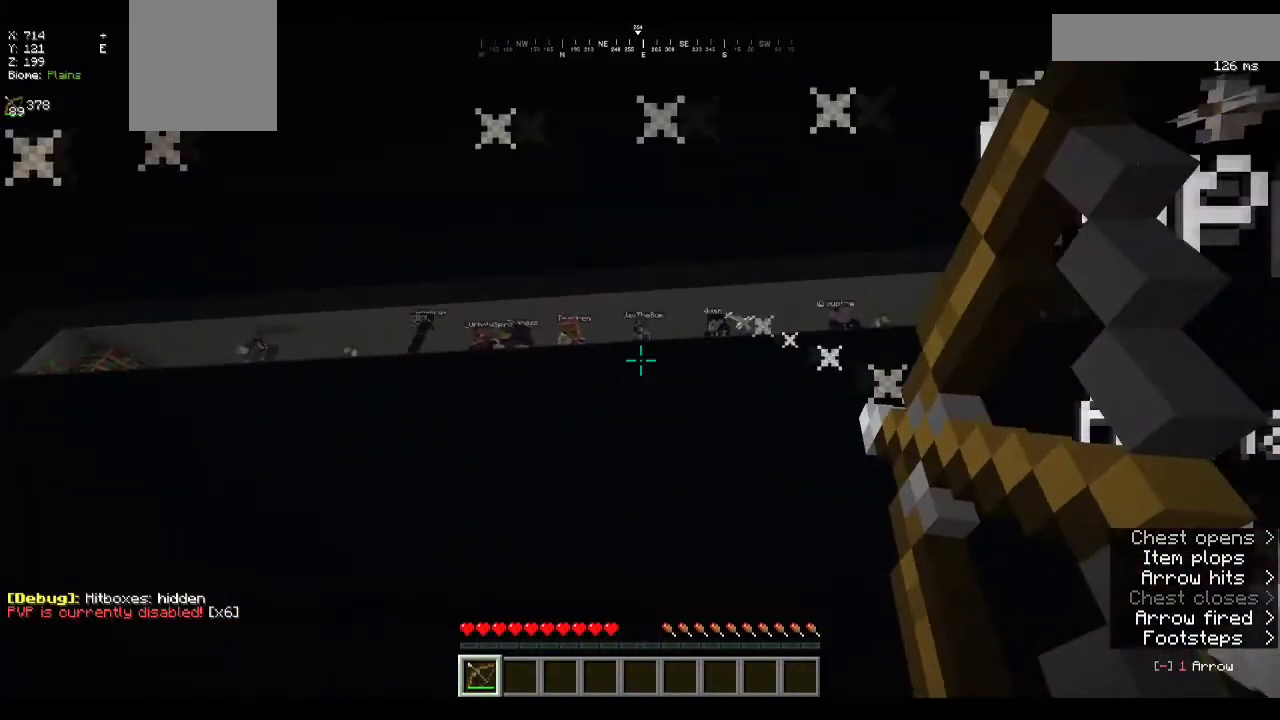
{"keys": ["s"], "mouse": [], "events": [[100, "s", "down"], [400, "mouse_right", "up"]]}
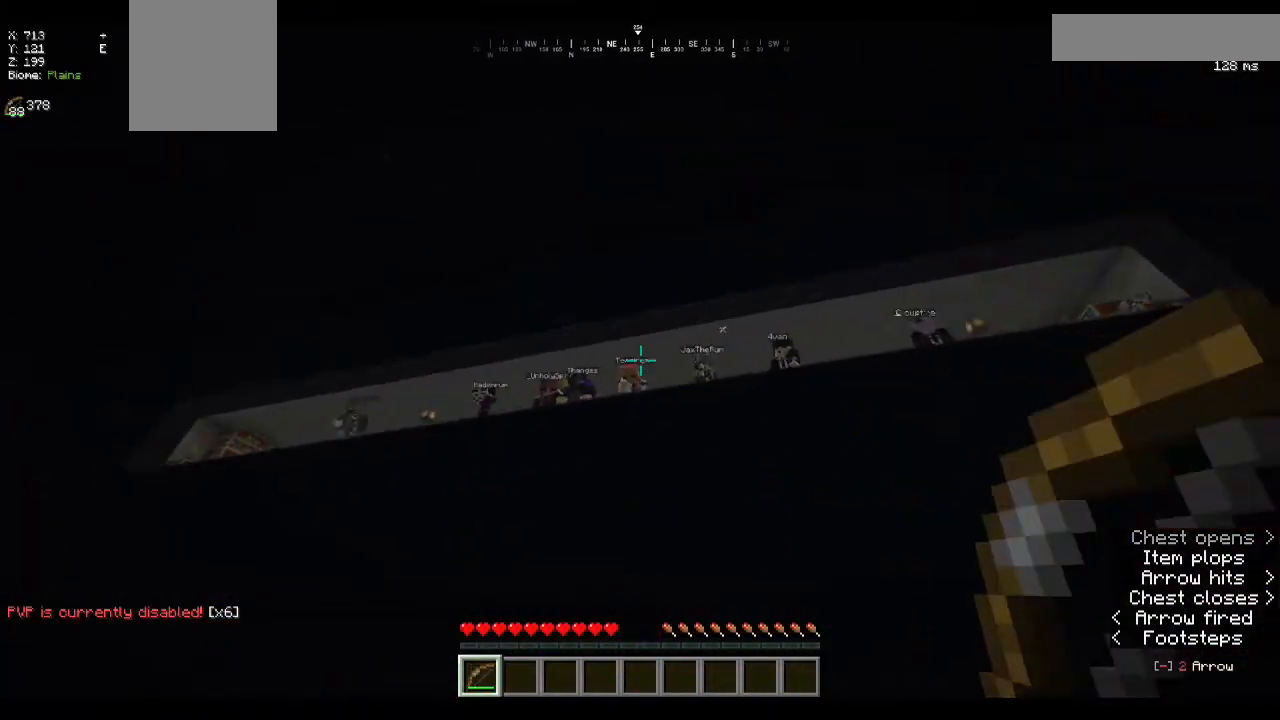
{"keys": [], "mouse": [], "events": [[367, "s", "up"]]}